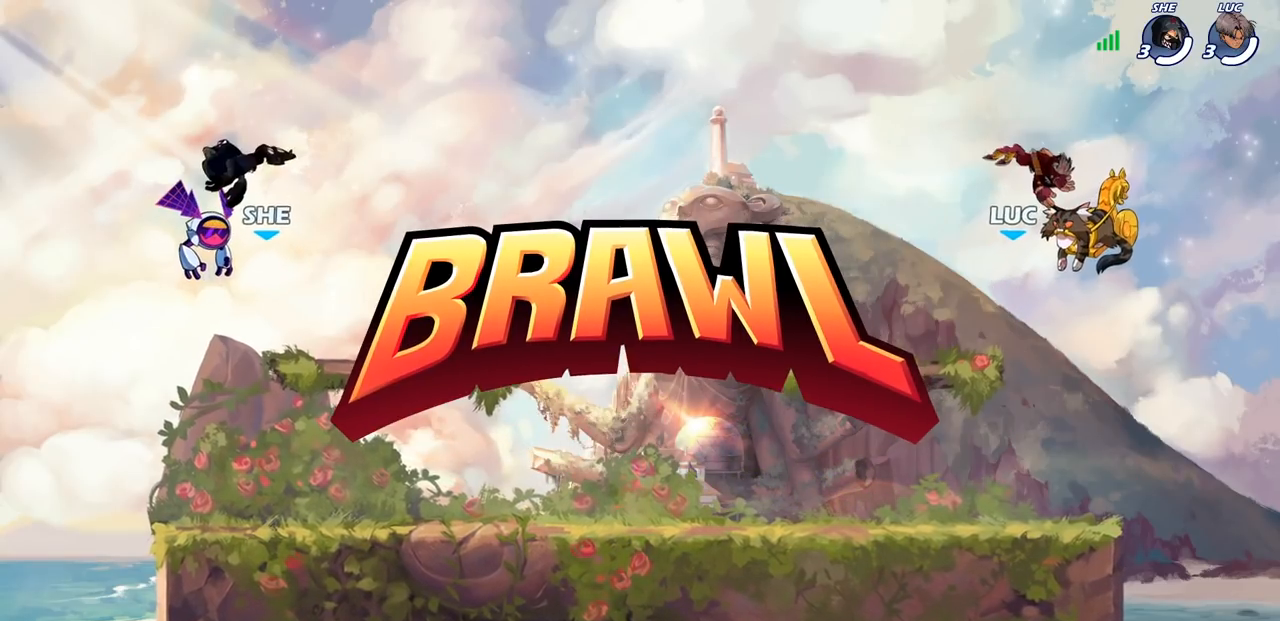
Gameplay with a controller (PlayStation layout); each line is a JSON object with the inputs held at the frame after it. "events" lists button and stick changes between this image and that frame as [ms after this image, input, new state], when the widget could be followed in between.
{"buttons": ["SELECT"], "left_stick": "center", "right_stick": "center", "events": [[83, "SELECT", "down"]]}
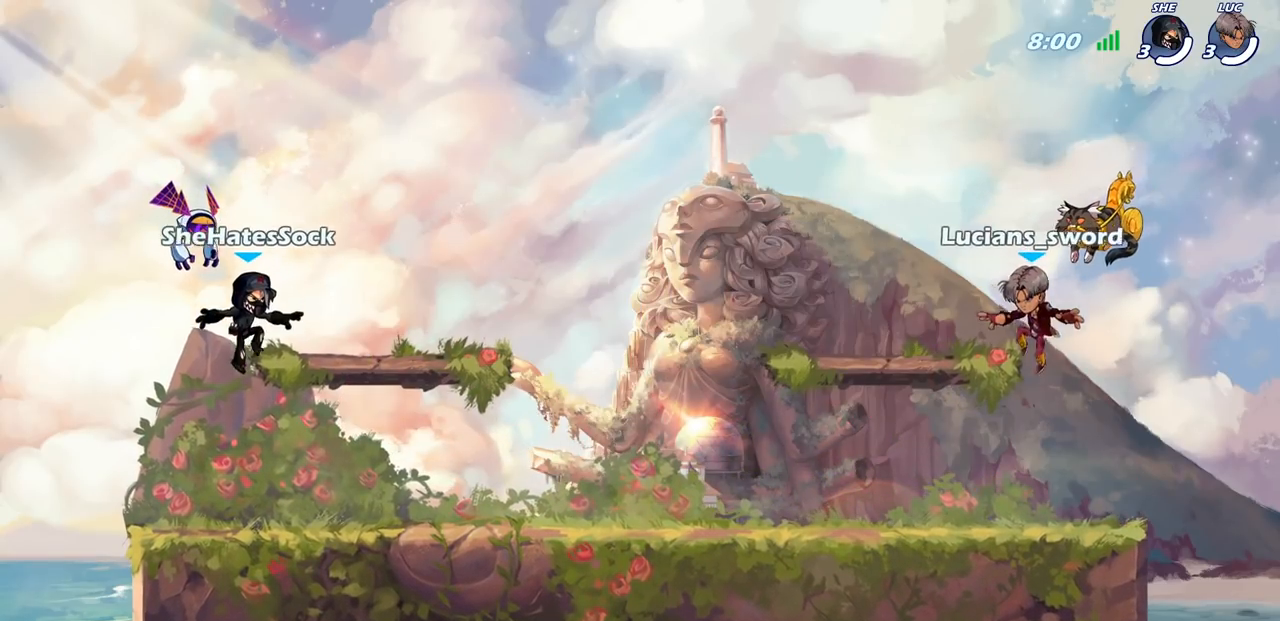
{"buttons": ["SELECT"], "left_stick": "center", "right_stick": "center", "events": []}
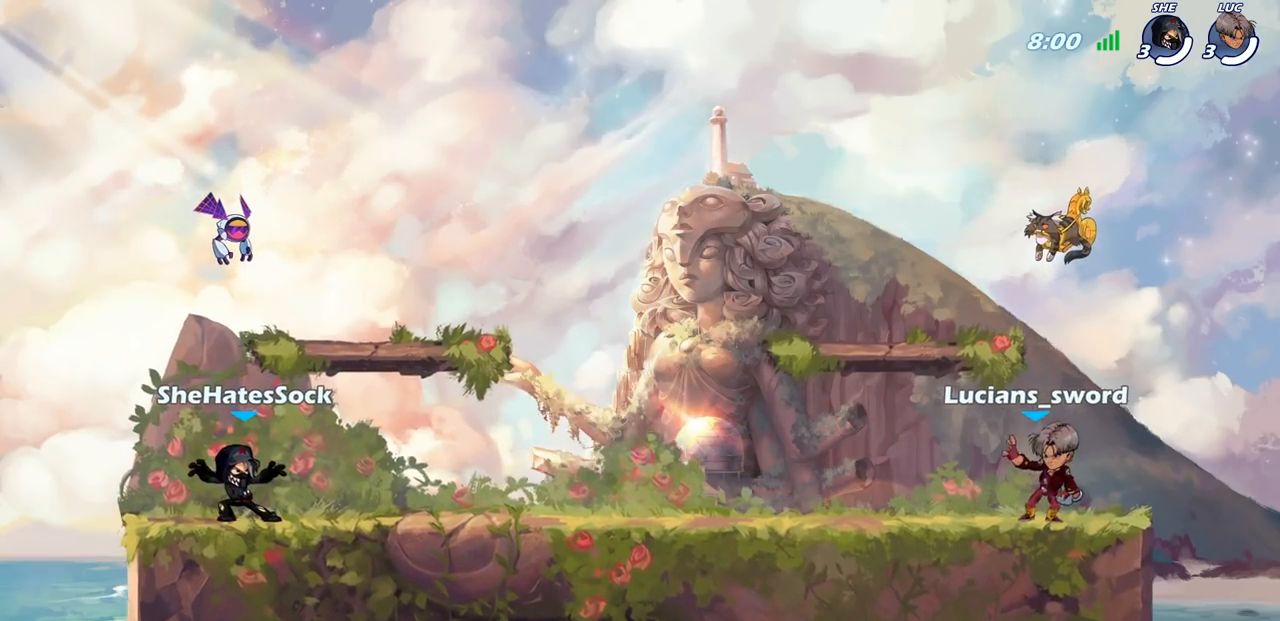
{"buttons": ["SELECT"], "left_stick": "center", "right_stick": "center", "events": []}
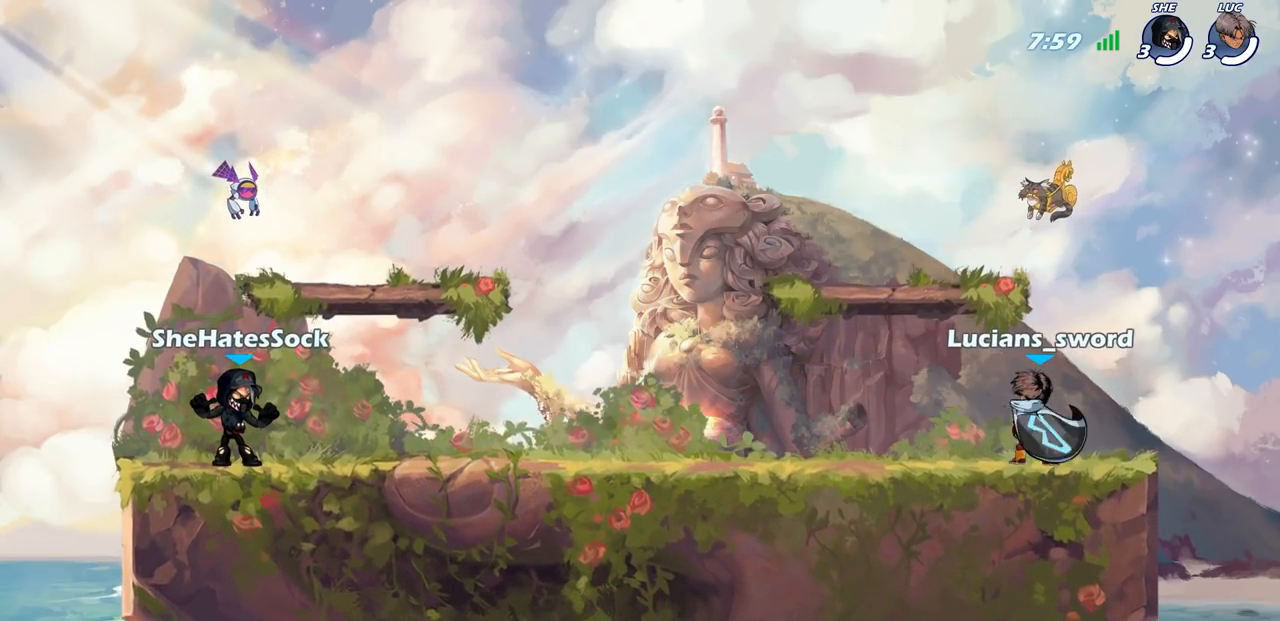
{"buttons": [], "left_stick": "center", "right_stick": "center", "events": [[333, "SELECT", "up"]]}
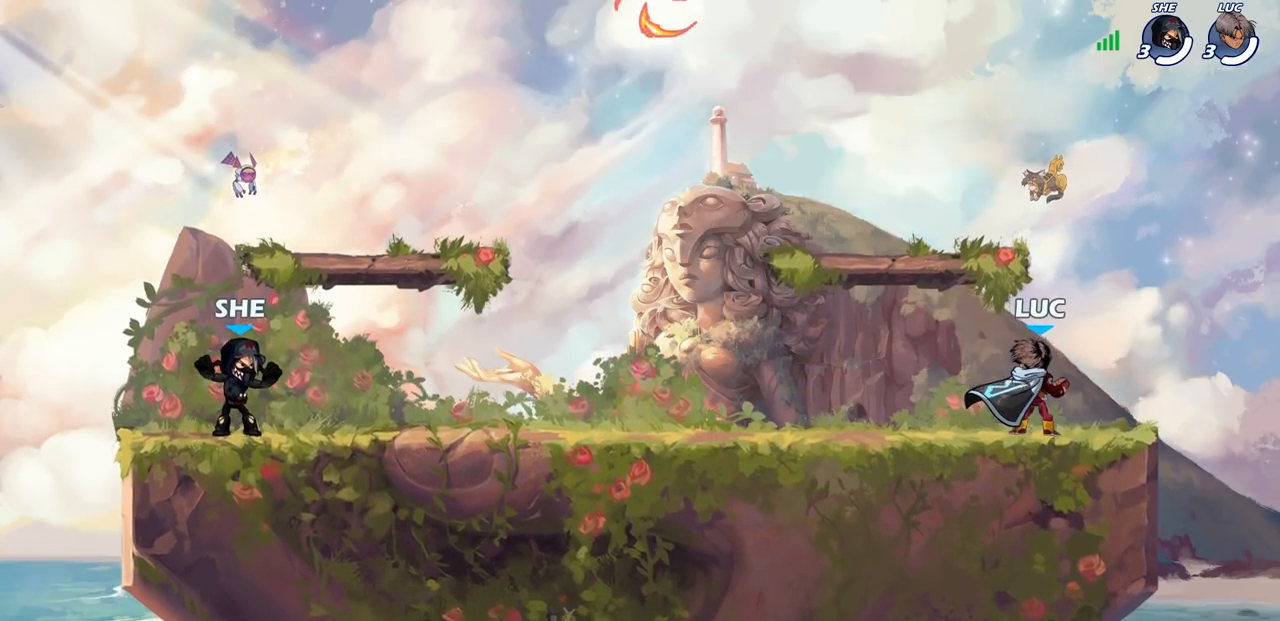
{"buttons": [], "left_stick": "left", "right_stick": "center", "events": [[500, "left_stick", "left"]]}
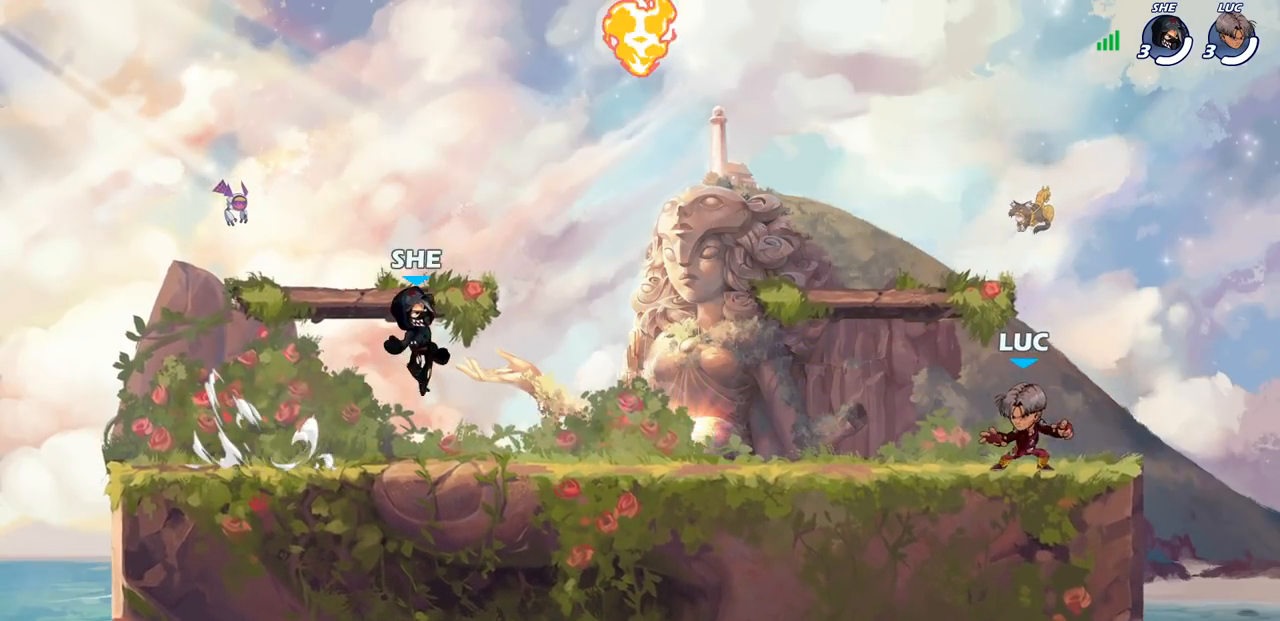
{"buttons": [], "left_stick": "down-left", "right_stick": "center", "events": [[100, "R2", "down"], [150, "CROSS", "down"], [267, "CROSS", "up"], [283, "R2", "up"], [367, "CROSS", "down"], [417, "left_stick", "down-left"], [467, "CROSS", "up"]]}
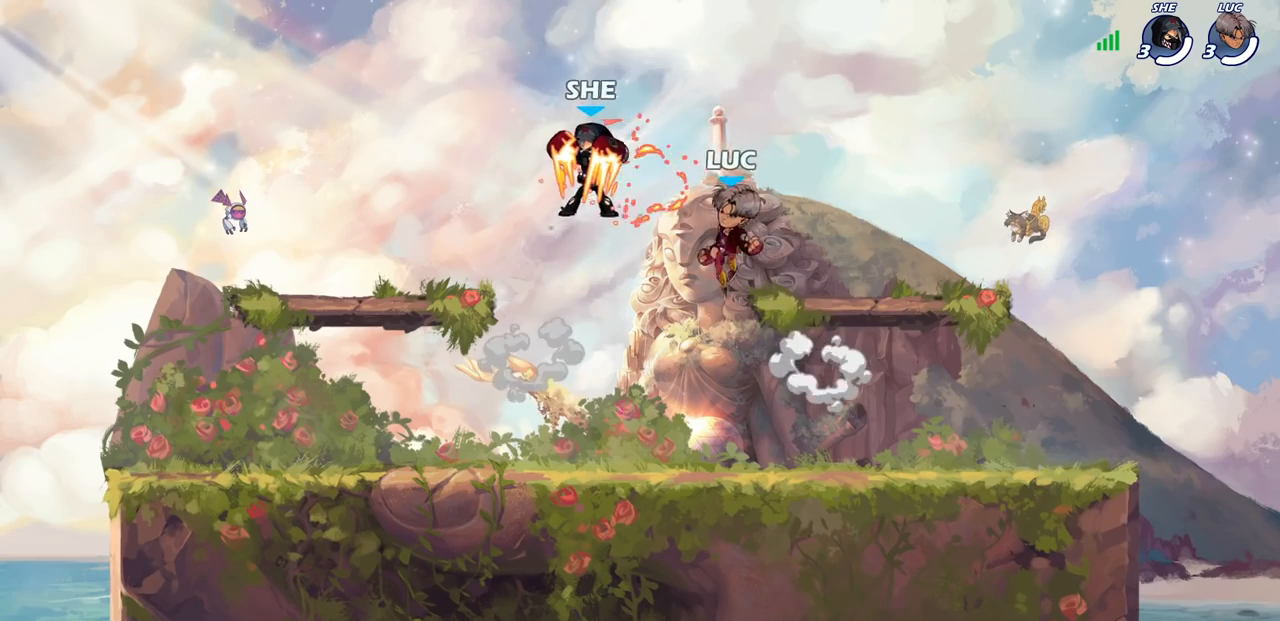
{"buttons": [], "left_stick": "right", "right_stick": "center", "events": [[17, "R1", "down"], [50, "CROSS", "down"], [150, "R1", "up"], [167, "CROSS", "up"], [167, "left_stick", "up-right"], [267, "CROSS", "down"], [317, "left_stick", "right"], [417, "CROSS", "up"]]}
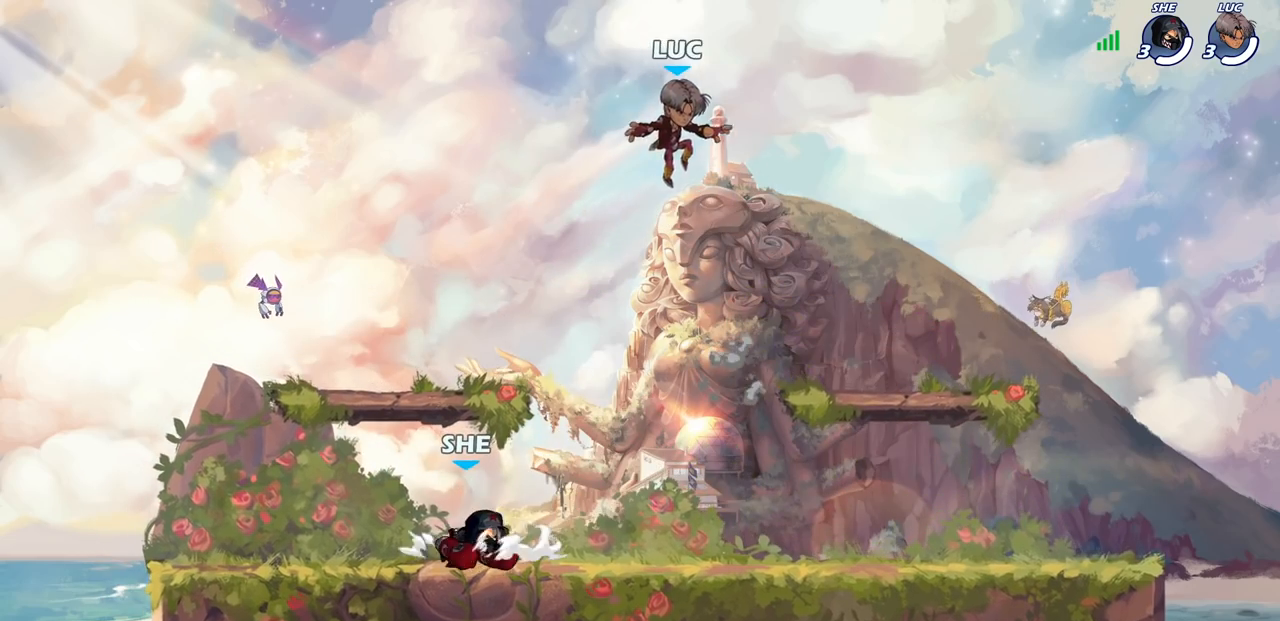
{"buttons": [], "left_stick": "up", "right_stick": "center", "events": [[17, "left_stick", "down-right"], [267, "left_stick", "right"], [467, "left_stick", "up"]]}
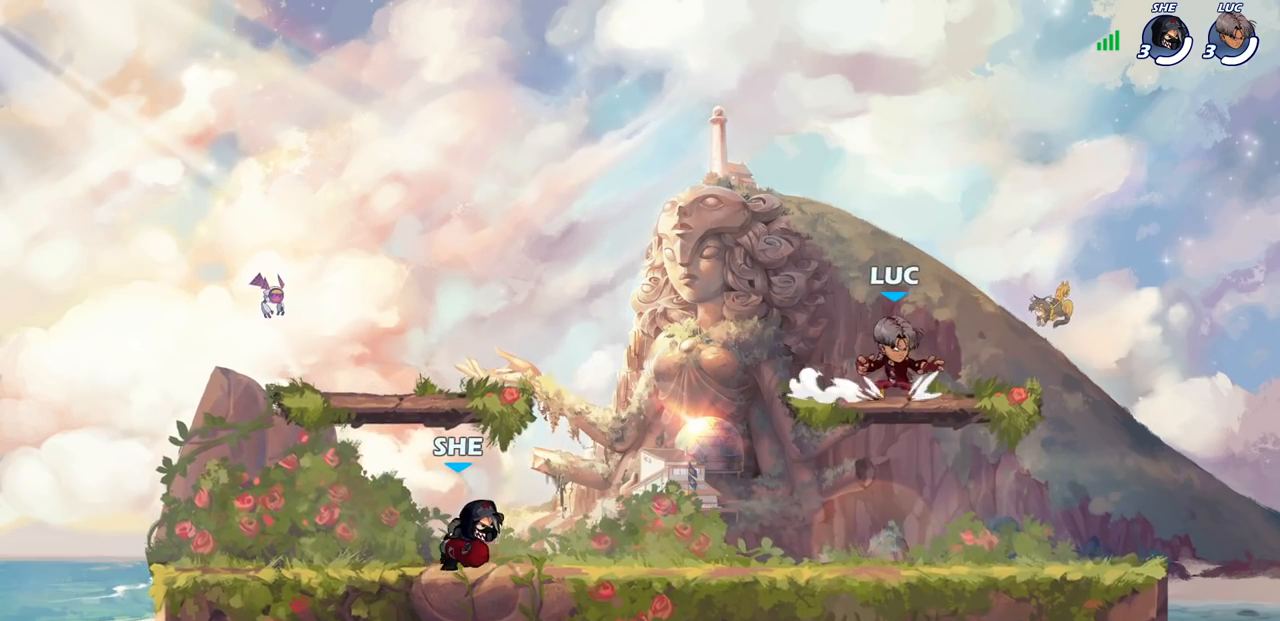
{"buttons": [], "left_stick": "center", "right_stick": "center", "events": [[50, "left_stick", "left"], [167, "left_stick", "center"]]}
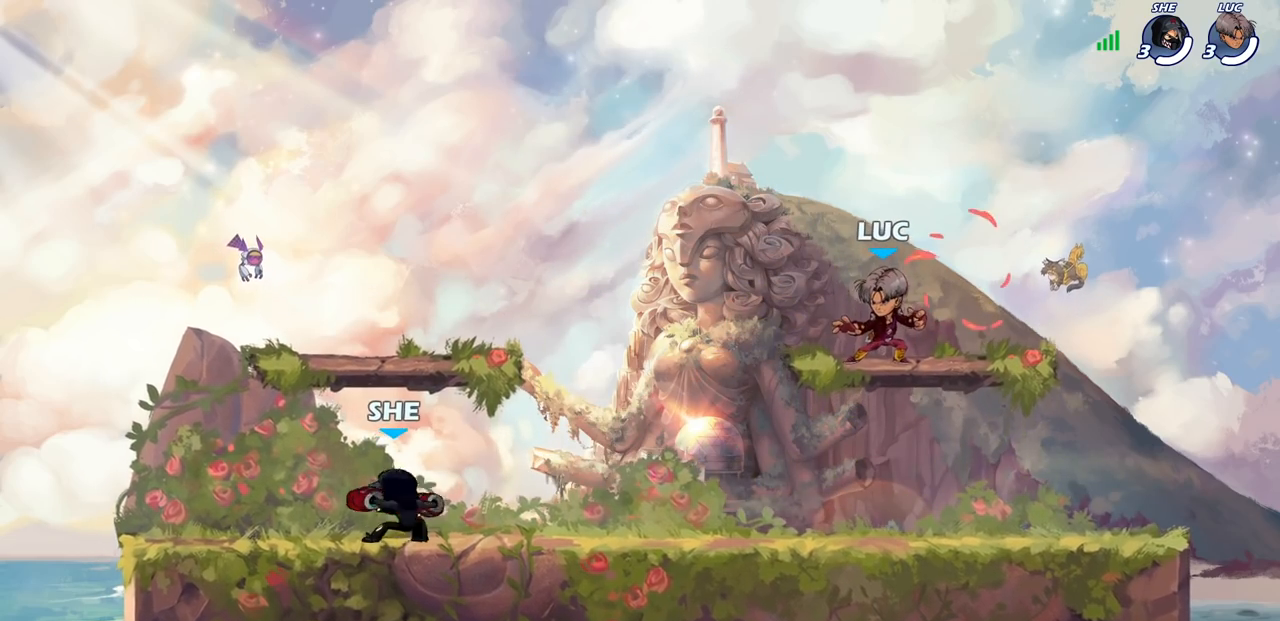
{"buttons": [], "left_stick": "center", "right_stick": "center", "events": []}
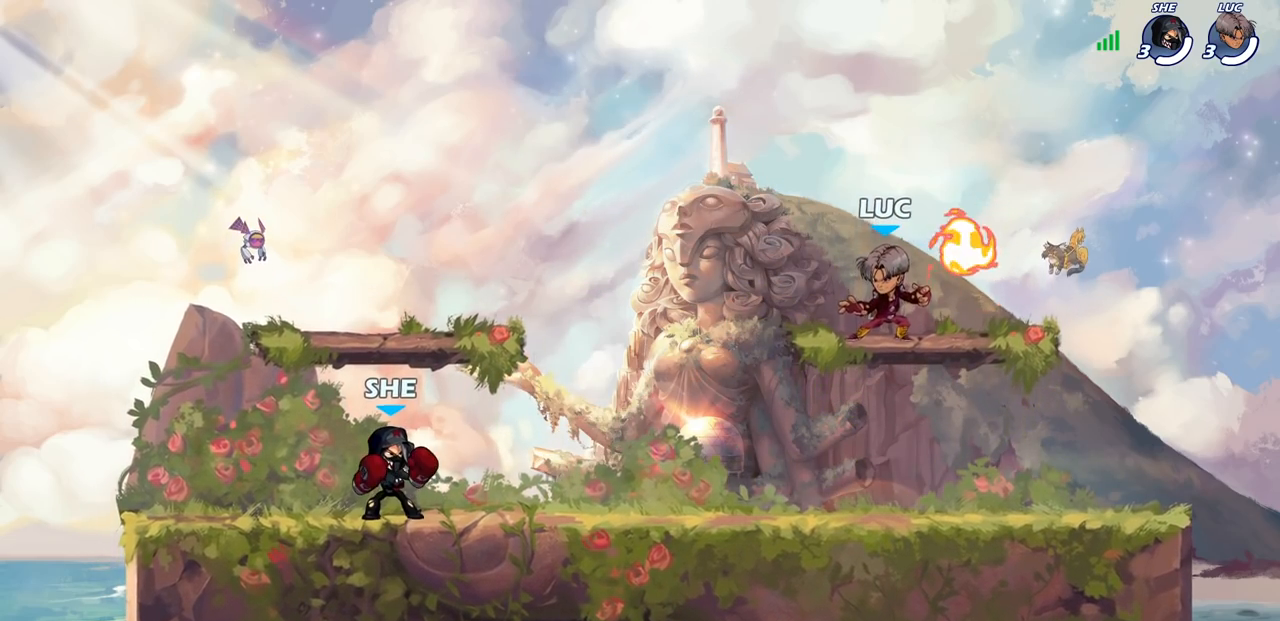
{"buttons": ["CIRCLE", "R2"], "left_stick": "left", "right_stick": "center", "events": [[83, "left_stick", "right"], [217, "R1", "down"], [217, "left_stick", "up-left"], [317, "R1", "up"], [333, "left_stick", "left"], [433, "R2", "down"], [467, "CIRCLE", "down"]]}
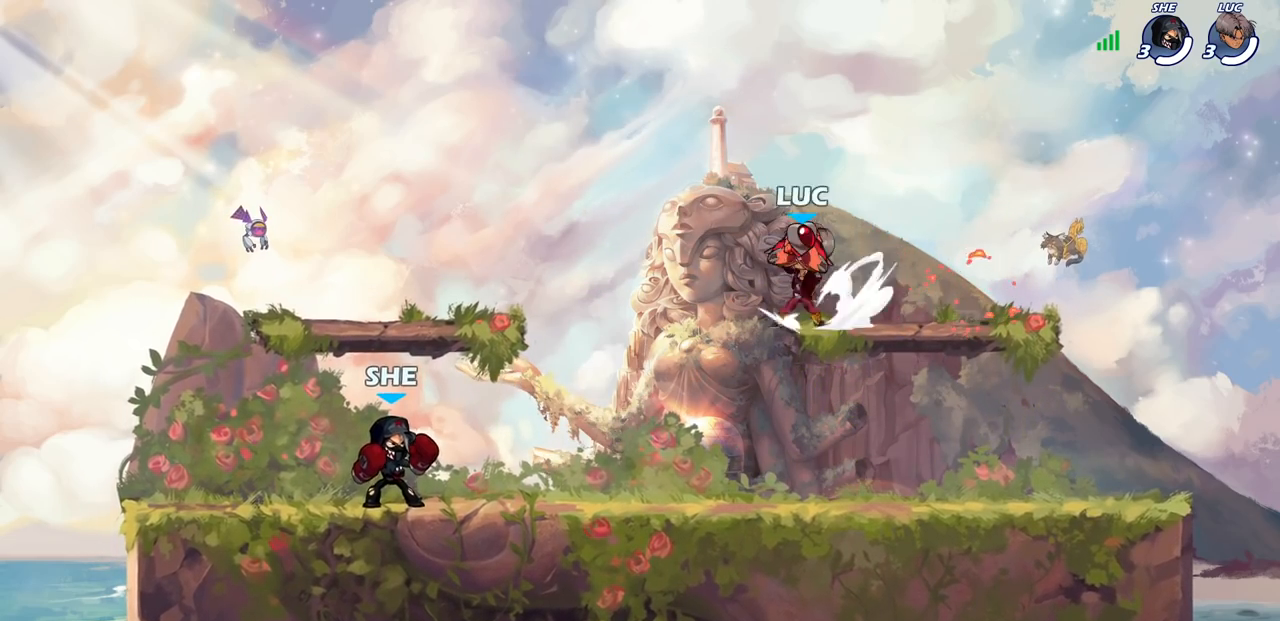
{"buttons": [], "left_stick": "center", "right_stick": "center", "events": [[33, "CIRCLE", "up"], [50, "R2", "up"], [250, "left_stick", "center"]]}
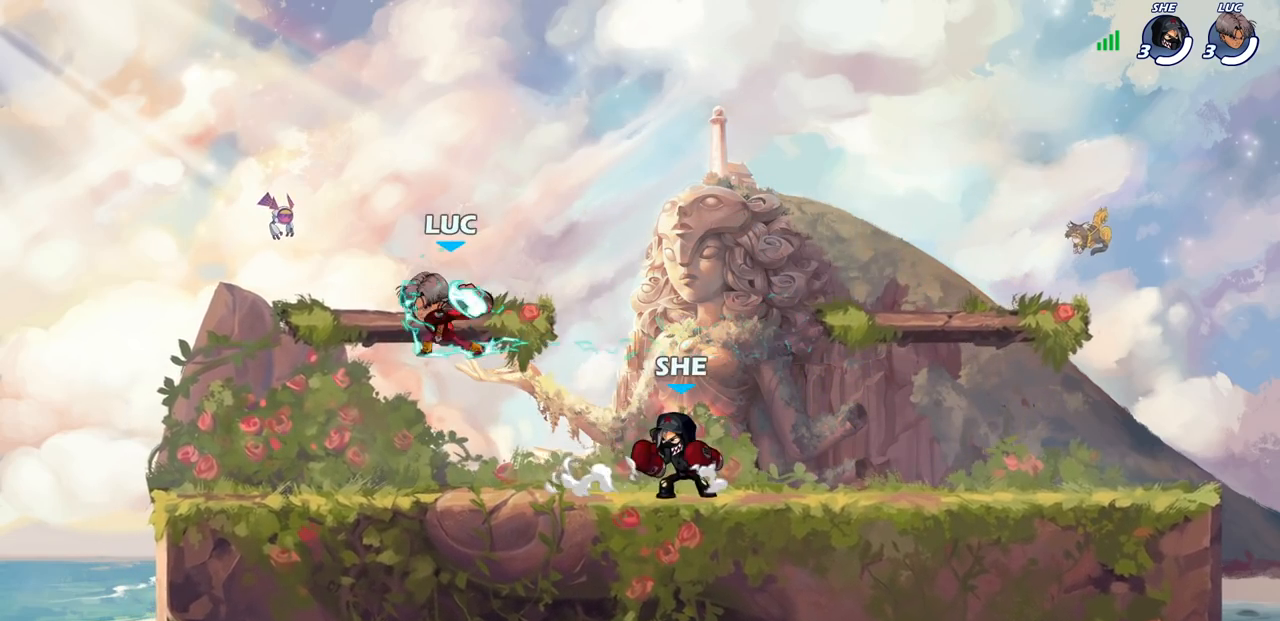
{"buttons": [], "left_stick": "down", "right_stick": "center", "events": [[250, "left_stick", "left"], [350, "left_stick", "down-left"], [467, "left_stick", "down"]]}
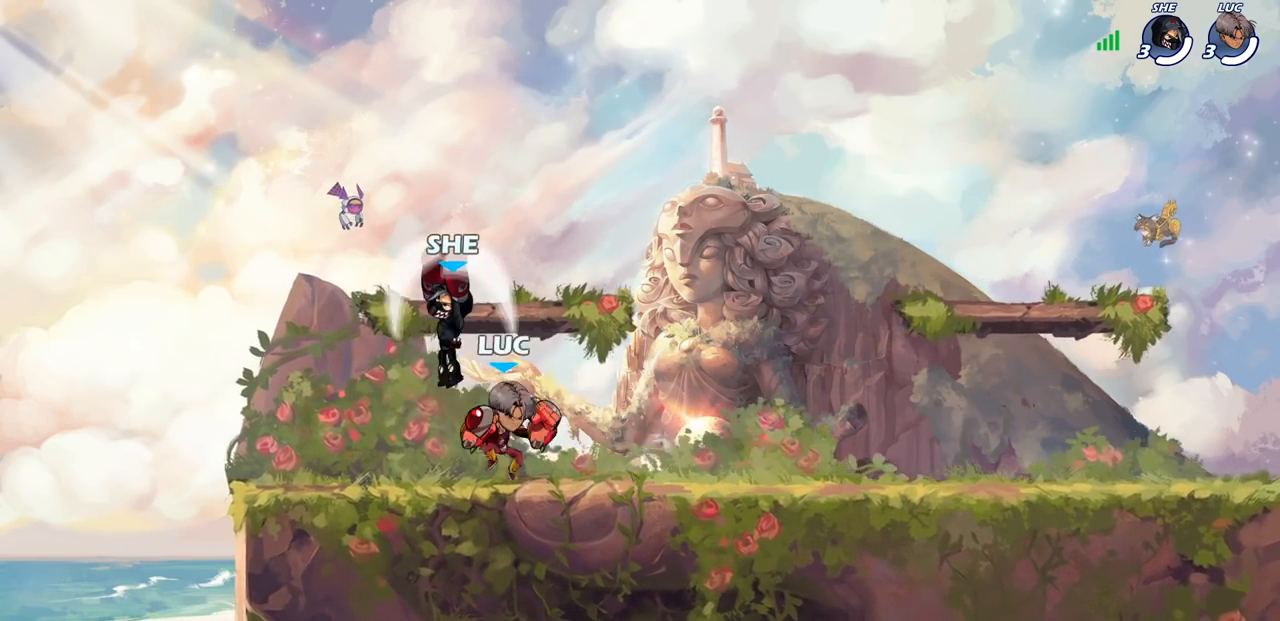
{"buttons": [], "left_stick": "center", "right_stick": "center", "events": [[17, "left_stick", "down-right"], [150, "left_stick", "left"], [267, "SQUARE", "down"], [367, "SQUARE", "up"], [400, "left_stick", "center"]]}
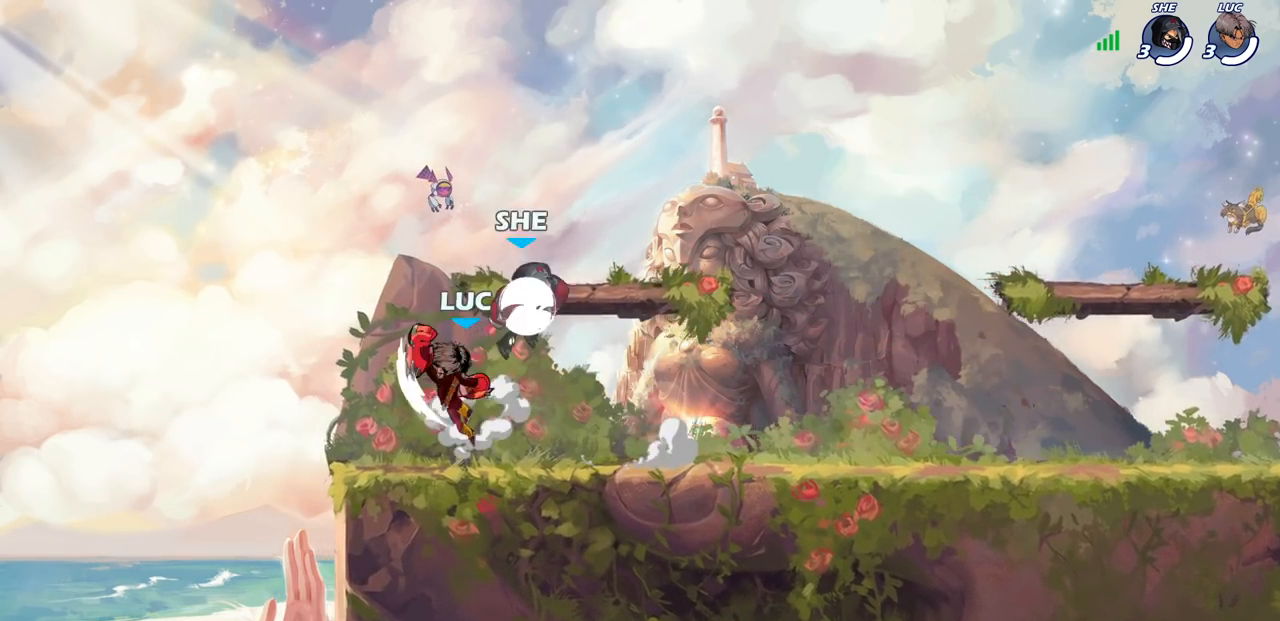
{"buttons": [], "left_stick": "down-left", "right_stick": "center", "events": [[300, "left_stick", "left"], [450, "left_stick", "down-left"]]}
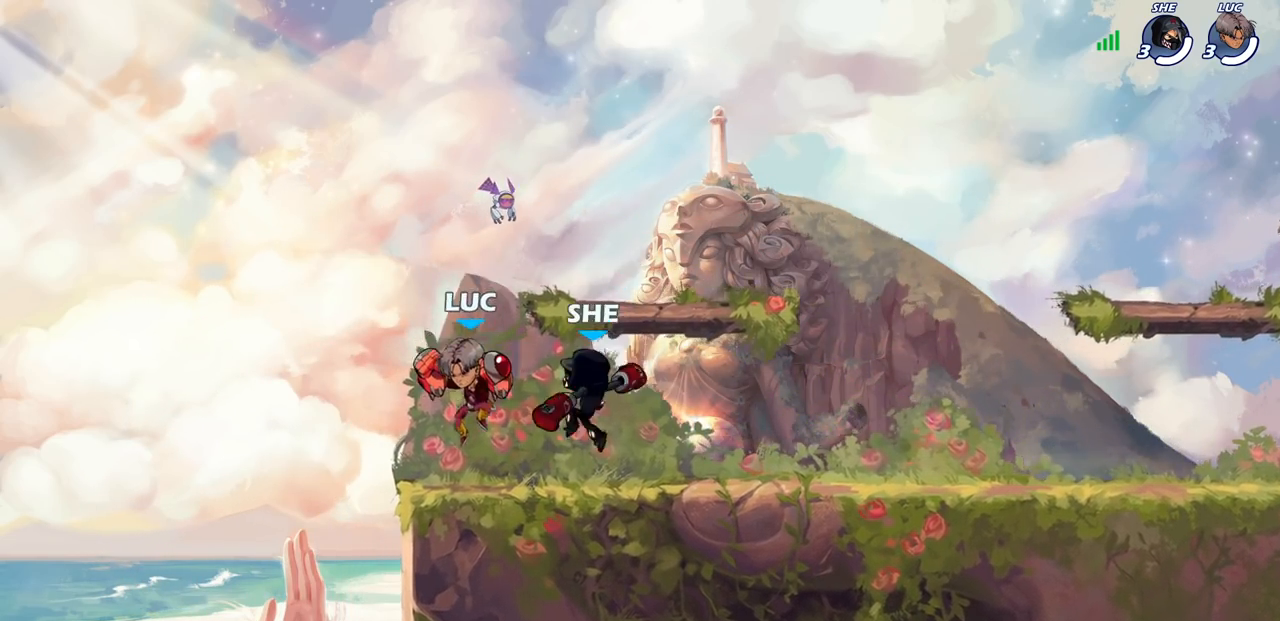
{"buttons": [], "left_stick": "center", "right_stick": "center", "events": [[117, "left_stick", "center"], [150, "R2", "down"], [417, "R2", "up"]]}
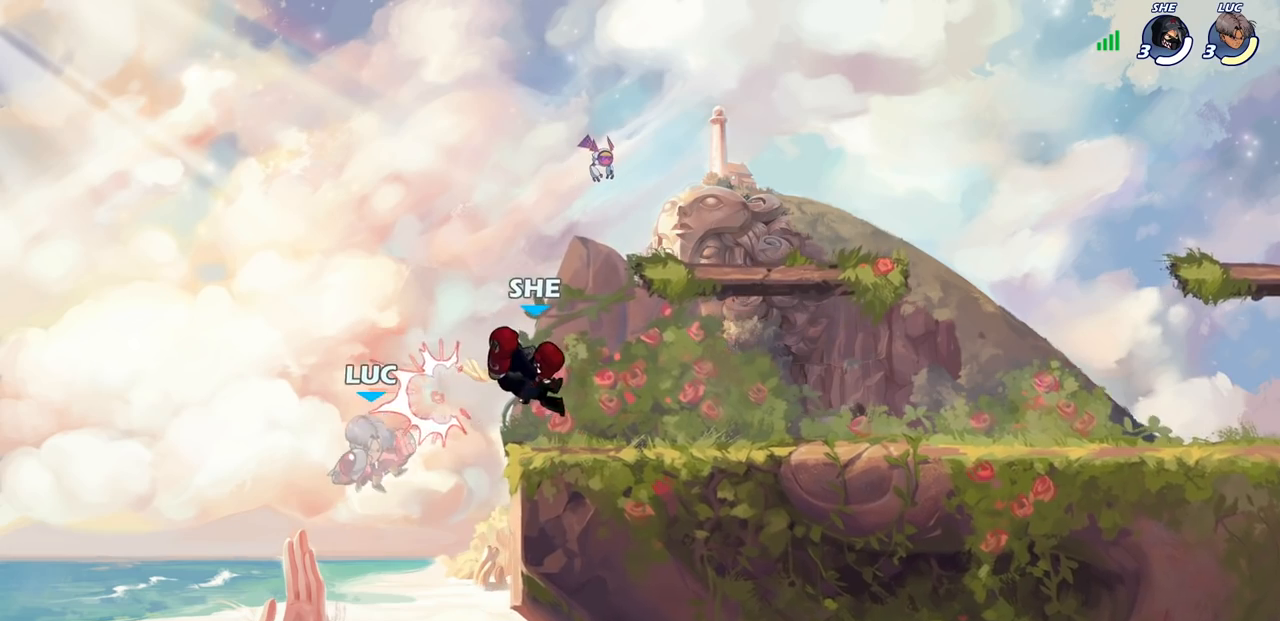
{"buttons": ["CROSS"], "left_stick": "up-right", "right_stick": "center", "events": [[83, "left_stick", "right"], [383, "CROSS", "down"], [383, "left_stick", "up-right"]]}
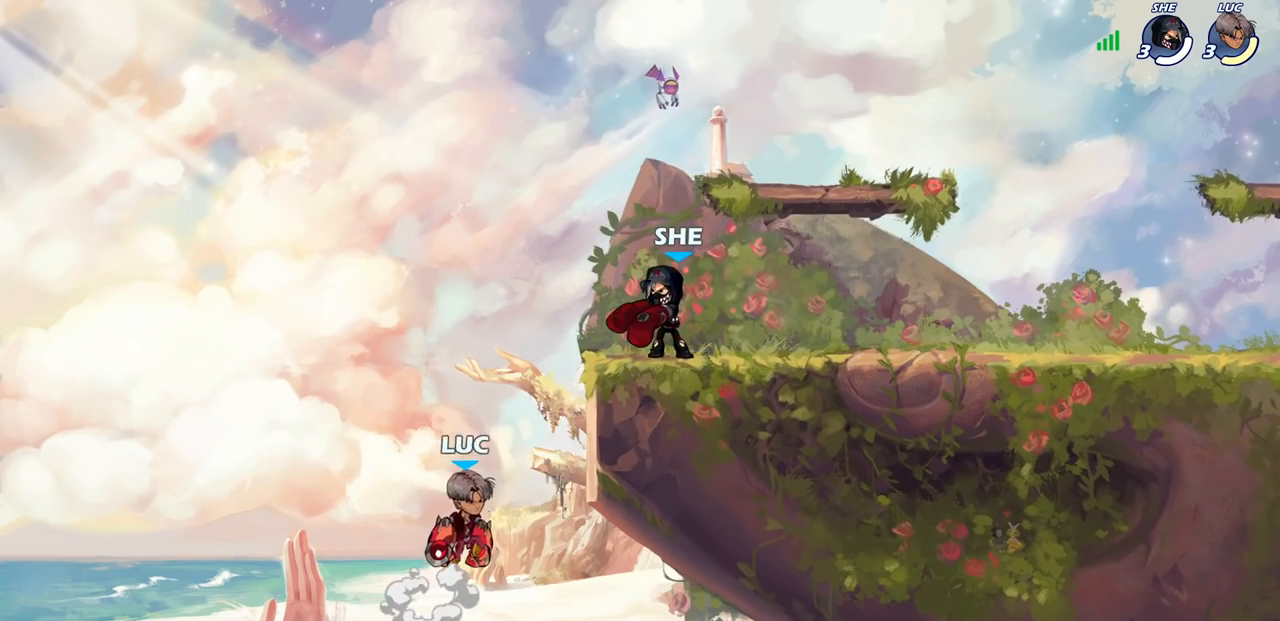
{"buttons": [], "left_stick": "right", "right_stick": "center", "events": [[17, "left_stick", "up"], [33, "CROSS", "up"], [100, "SQUARE", "down"], [167, "SQUARE", "up"], [283, "left_stick", "right"]]}
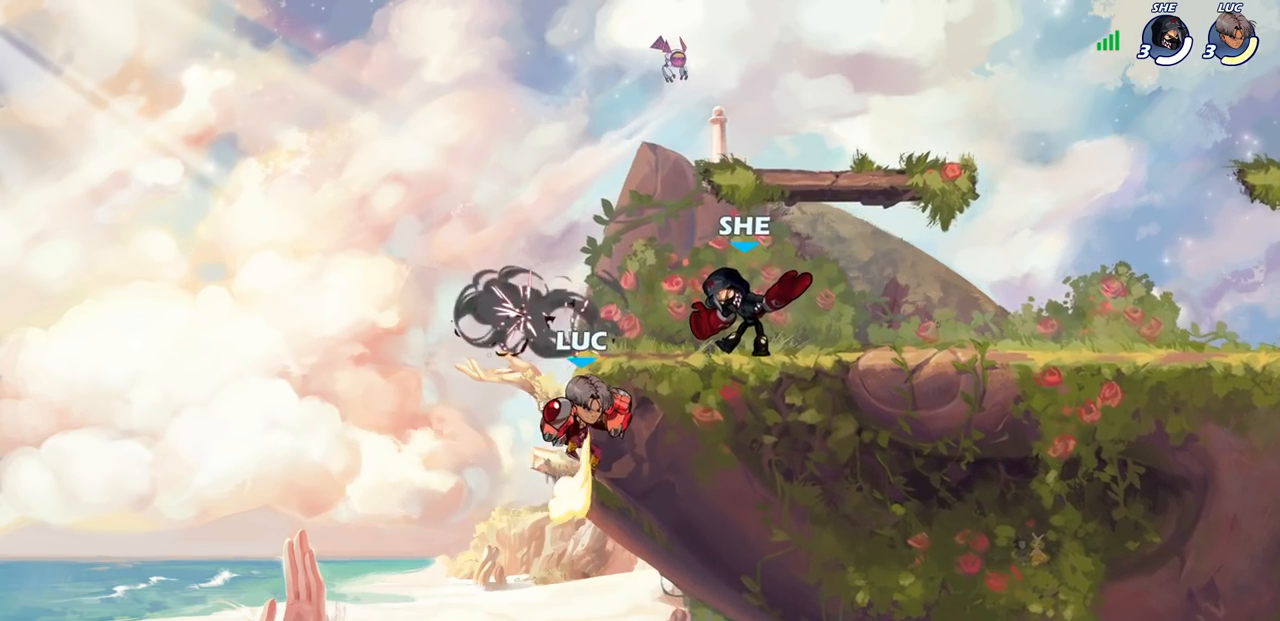
{"buttons": [], "left_stick": "up-left", "right_stick": "center", "events": [[400, "left_stick", "up-left"]]}
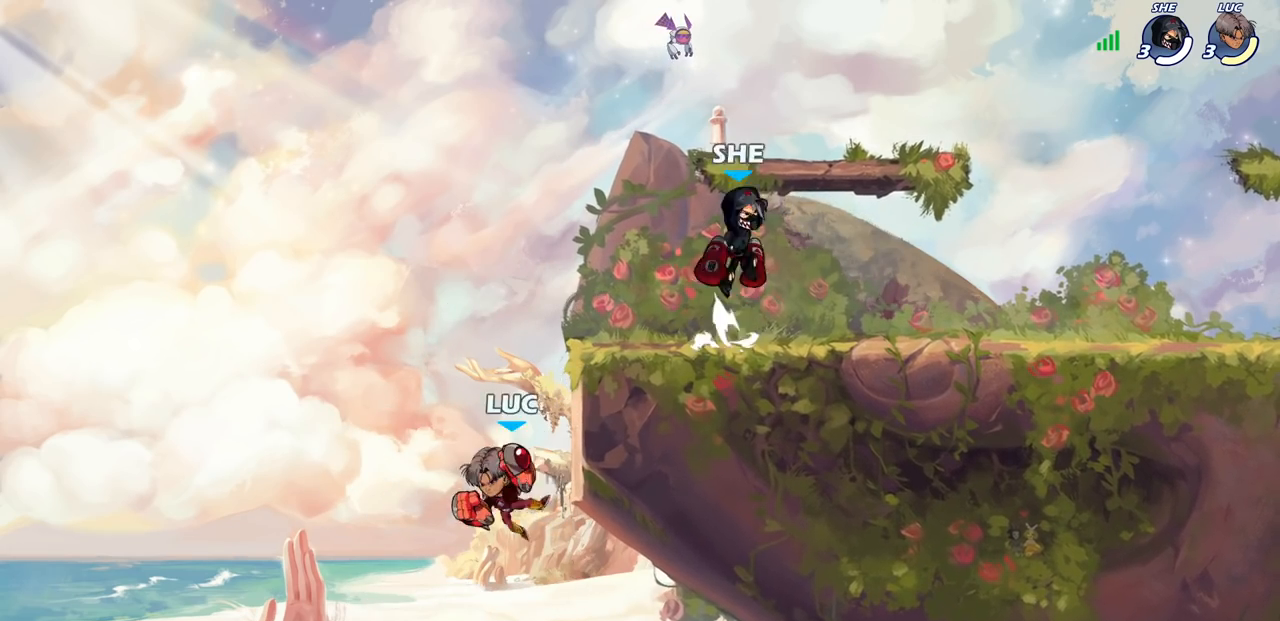
{"buttons": ["CROSS"], "left_stick": "up-left", "right_stick": "center", "events": [[50, "CROSS", "down"], [83, "left_stick", "up-right"], [150, "CROSS", "up"], [433, "CROSS", "down"], [483, "left_stick", "up-left"]]}
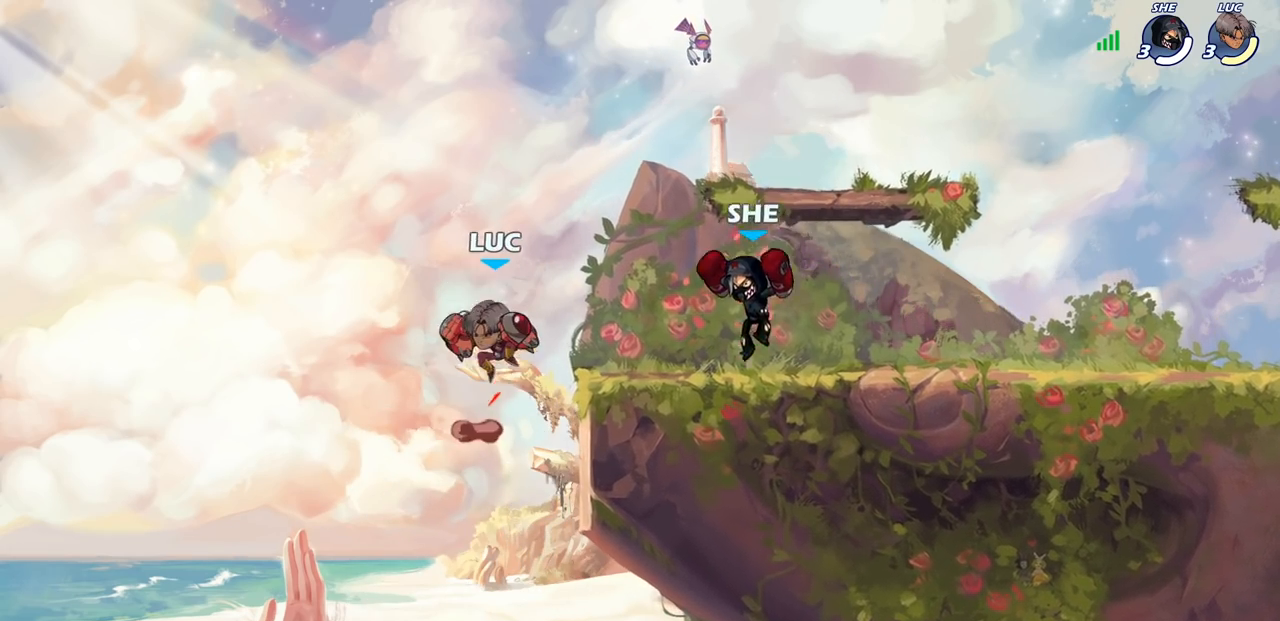
{"buttons": [], "left_stick": "down", "right_stick": "center", "events": [[83, "CROSS", "up"], [100, "left_stick", "up-right"], [283, "left_stick", "right"], [500, "left_stick", "down"]]}
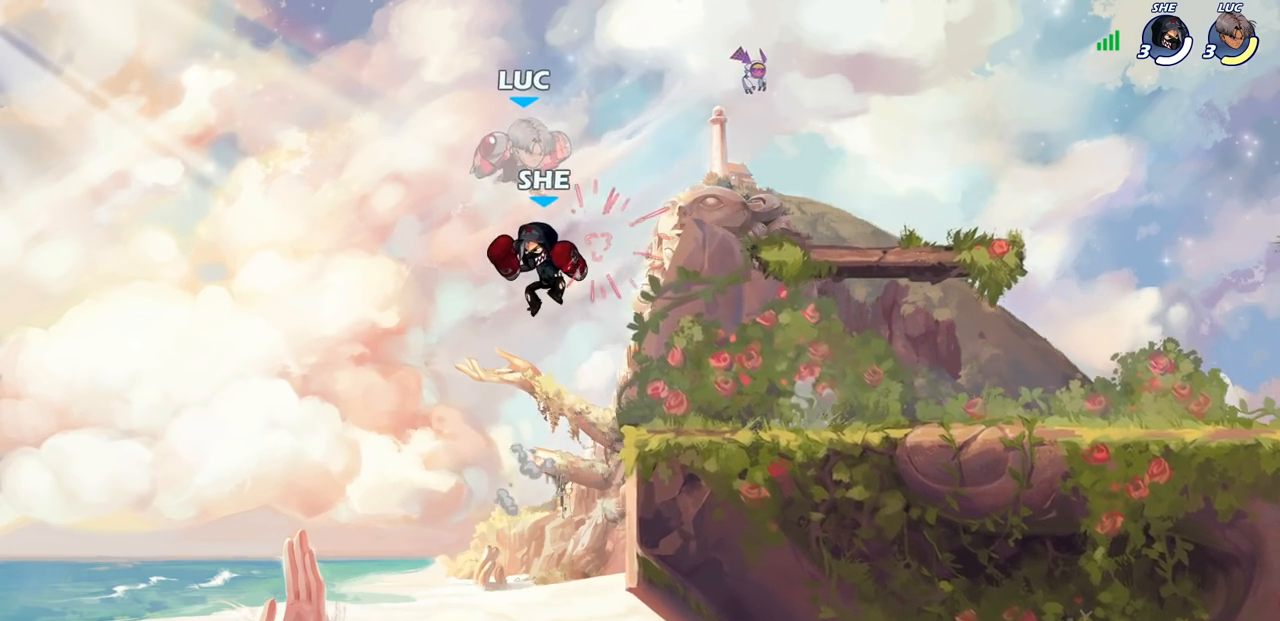
{"buttons": ["R2"], "left_stick": "up-right", "right_stick": "center", "events": [[17, "left_stick", "down-left"], [150, "left_stick", "up"], [183, "CROSS", "down"], [200, "R2", "down"], [250, "CROSS", "up"], [450, "left_stick", "up-right"]]}
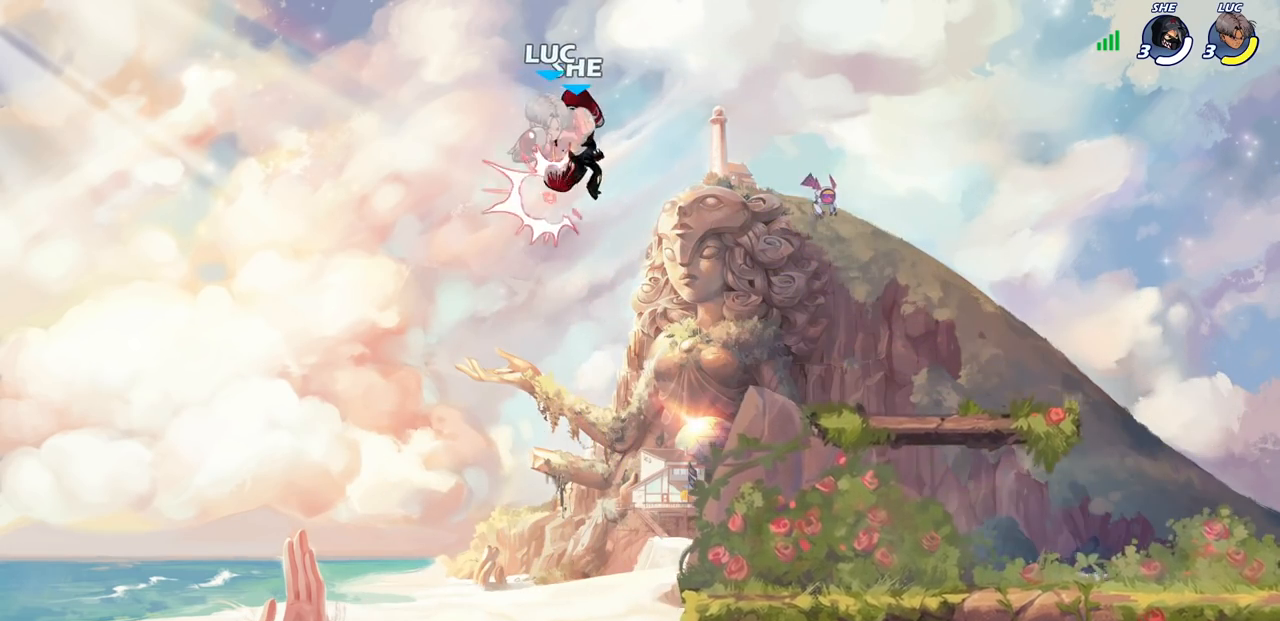
{"buttons": [], "left_stick": "center", "right_stick": "center", "events": [[17, "R2", "up"], [117, "SQUARE", "down"], [183, "SQUARE", "up"], [200, "left_stick", "center"], [300, "SQUARE", "down"], [383, "SQUARE", "up"]]}
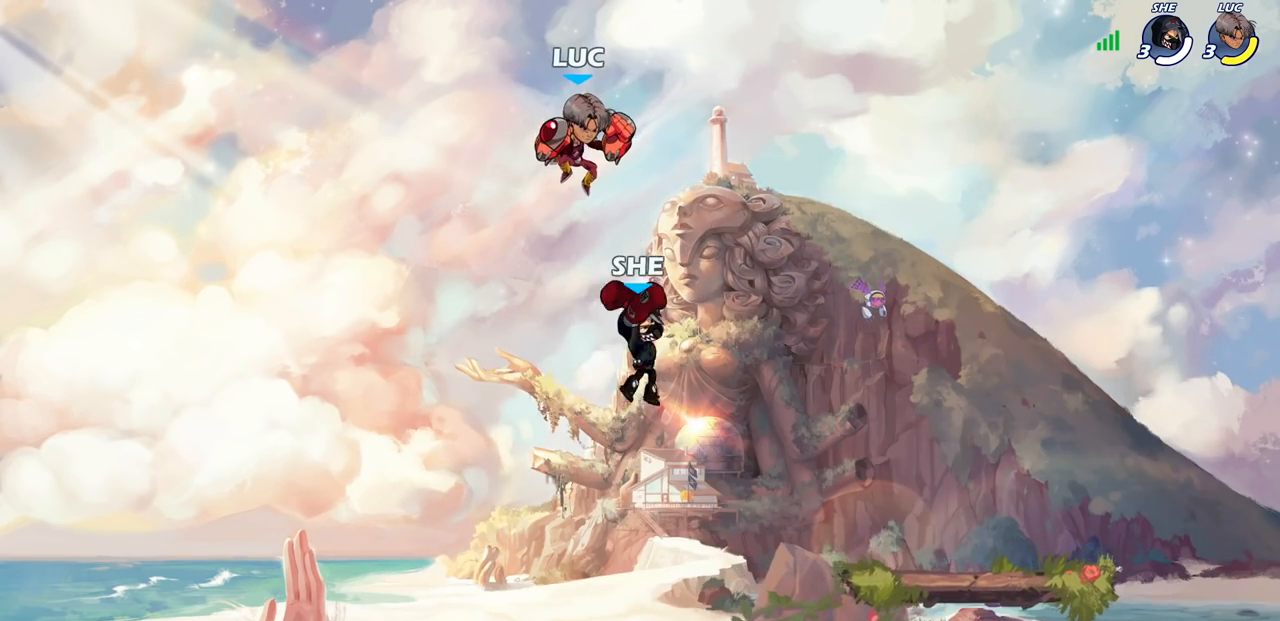
{"buttons": [], "left_stick": "down-right", "right_stick": "center", "events": [[167, "left_stick", "right"], [367, "left_stick", "down-right"]]}
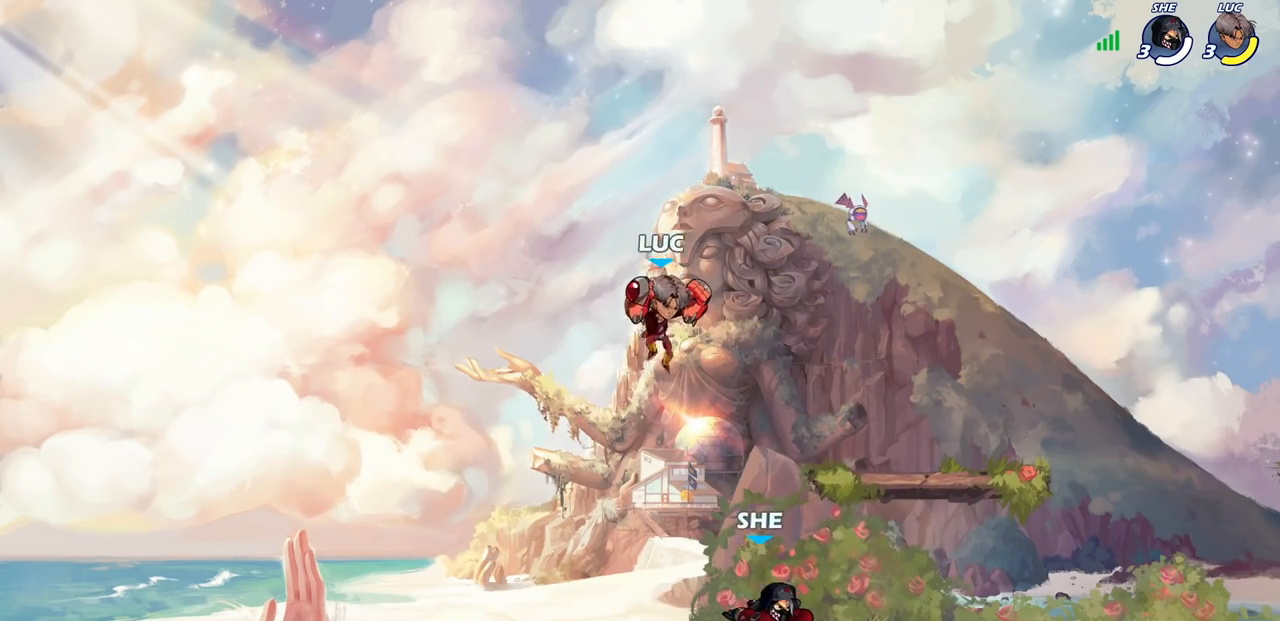
{"buttons": ["CIRCLE"], "left_stick": "right", "right_stick": "center", "events": [[50, "CIRCLE", "down"], [233, "left_stick", "right"]]}
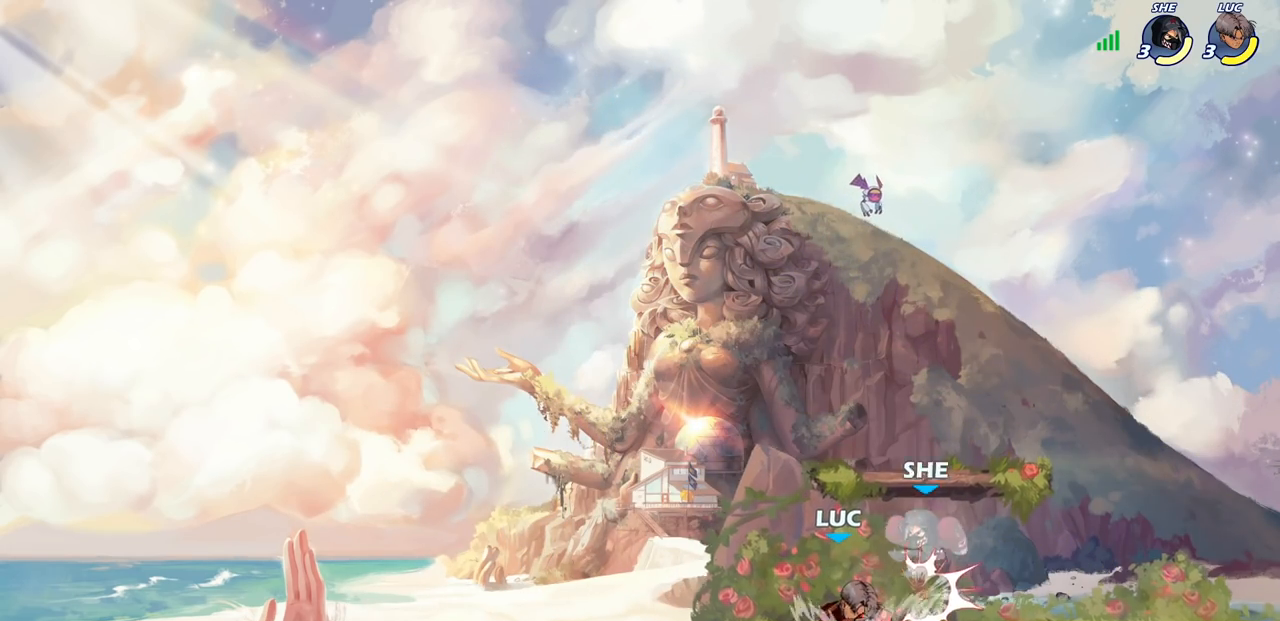
{"buttons": [], "left_stick": "center", "right_stick": "center", "events": [[17, "CIRCLE", "up"], [117, "left_stick", "center"]]}
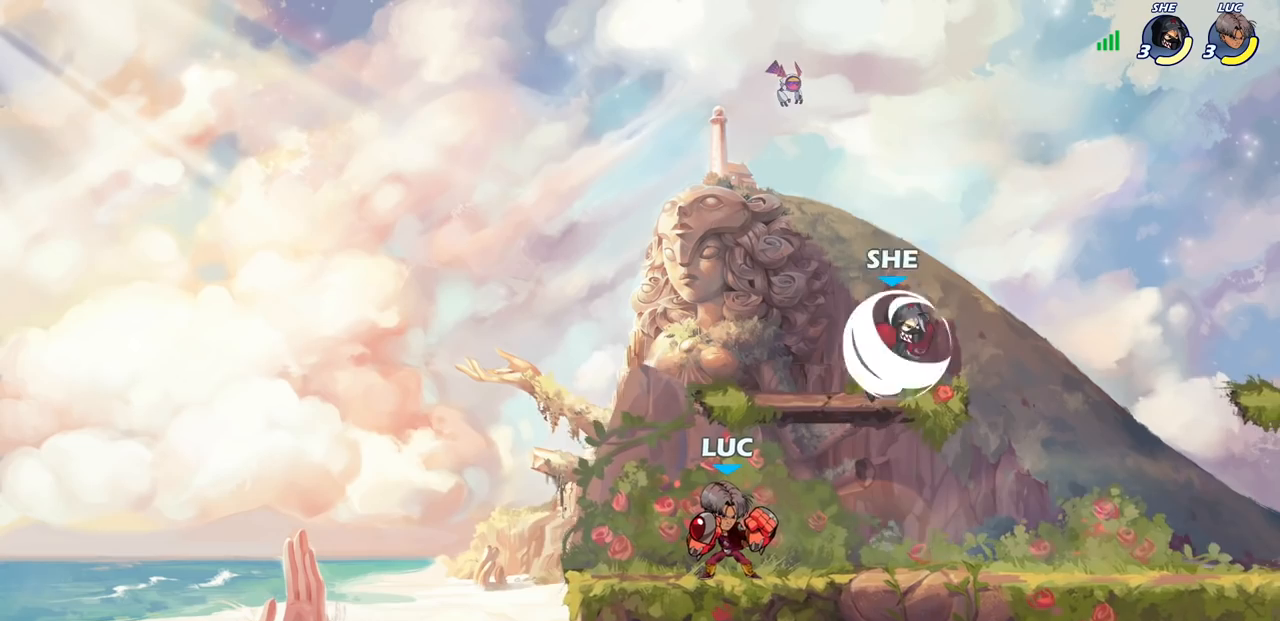
{"buttons": [], "left_stick": "right", "right_stick": "center", "events": [[183, "left_stick", "right"], [200, "R2", "down"], [283, "SQUARE", "down"], [333, "R2", "up"], [400, "SQUARE", "up"]]}
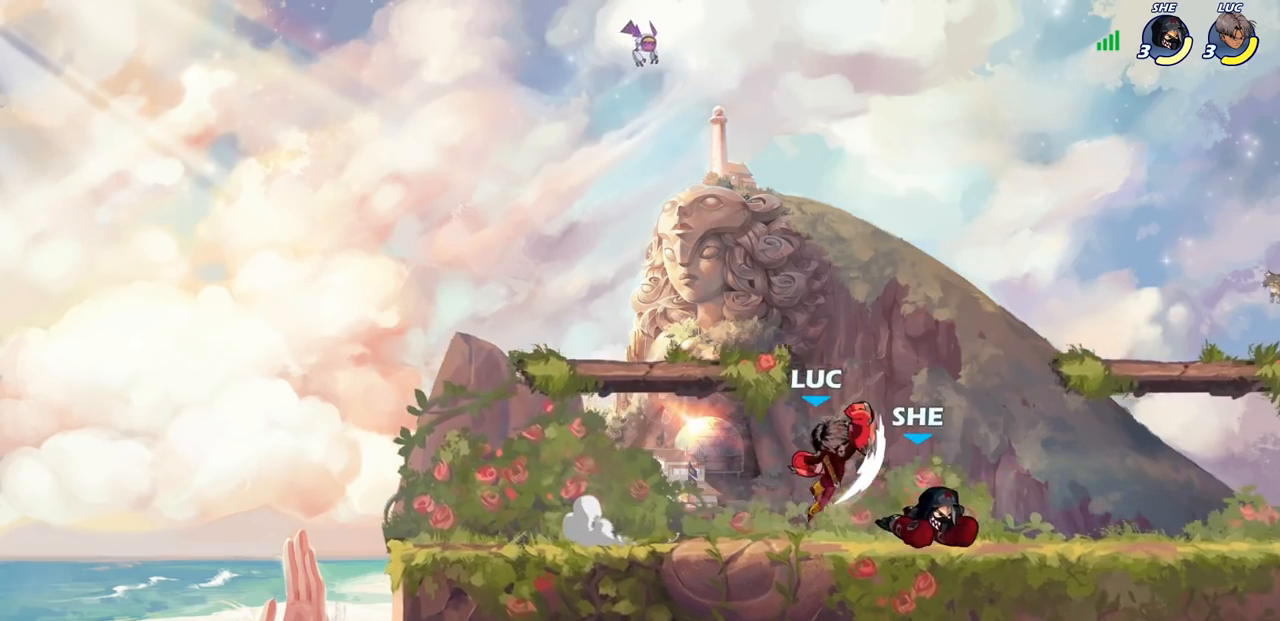
{"buttons": ["CROSS"], "left_stick": "left", "right_stick": "center", "events": [[317, "left_stick", "up"], [383, "CROSS", "down"], [400, "left_stick", "left"]]}
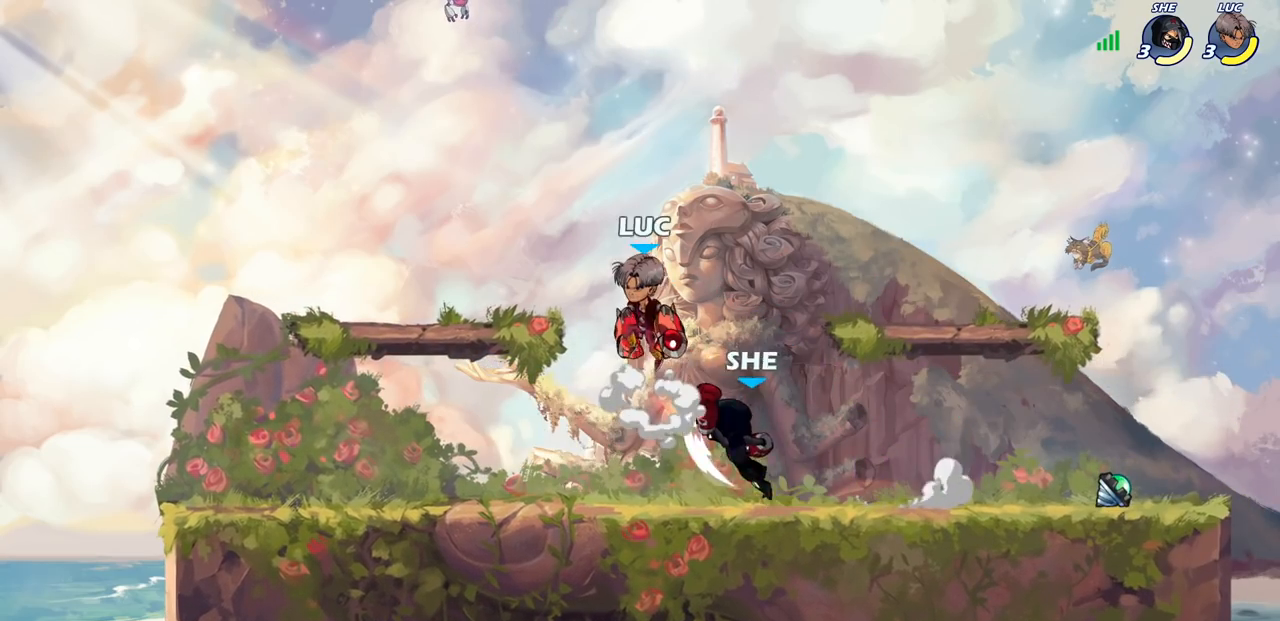
{"buttons": [], "left_stick": "center", "right_stick": "center", "events": [[67, "CROSS", "up"], [83, "left_stick", "down-left"], [217, "left_stick", "down-right"], [300, "R2", "down"], [317, "SQUARE", "down"], [367, "left_stick", "center"], [417, "SQUARE", "up"], [433, "R2", "up"]]}
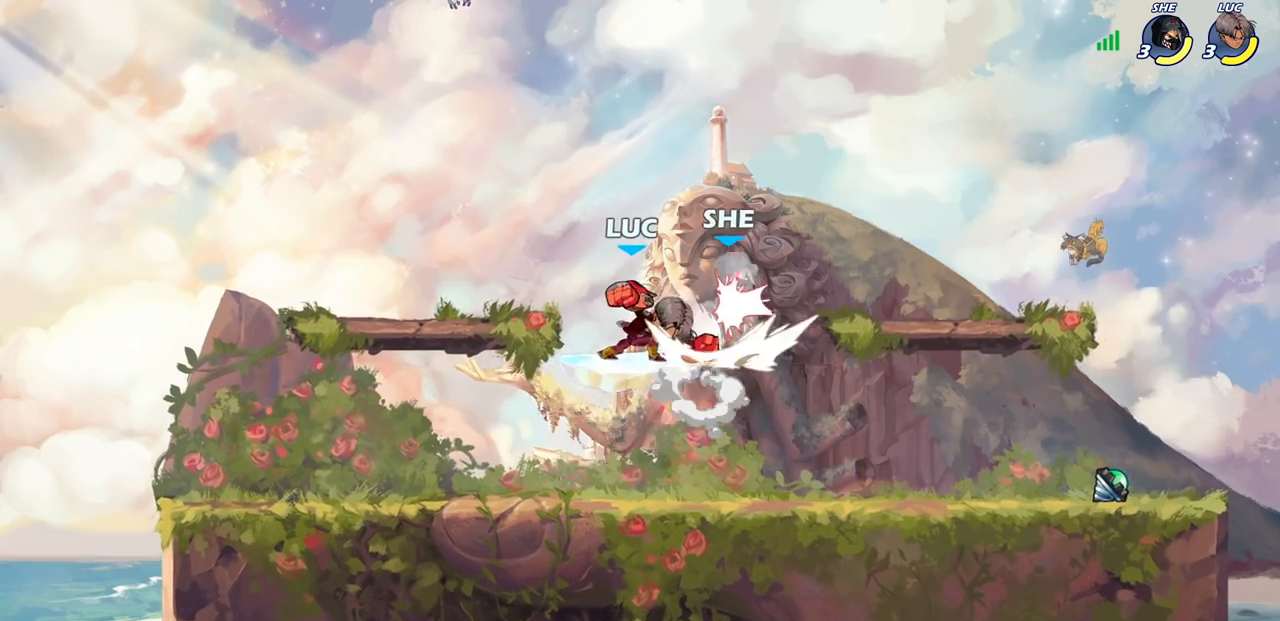
{"buttons": [], "left_stick": "center", "right_stick": "center", "events": [[100, "left_stick", "right"], [167, "R2", "down"], [183, "left_stick", "center"], [233, "SQUARE", "down"], [267, "R2", "up"], [283, "SQUARE", "up"]]}
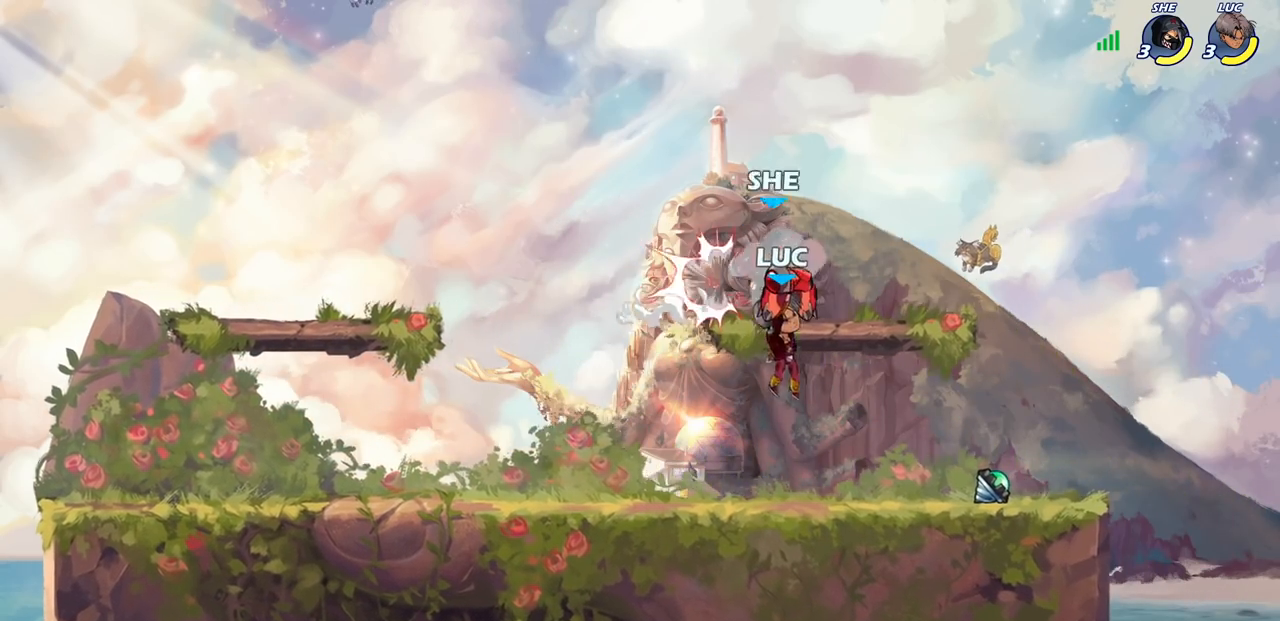
{"buttons": ["SQUARE"], "left_stick": "center", "right_stick": "center", "events": [[500, "SQUARE", "down"]]}